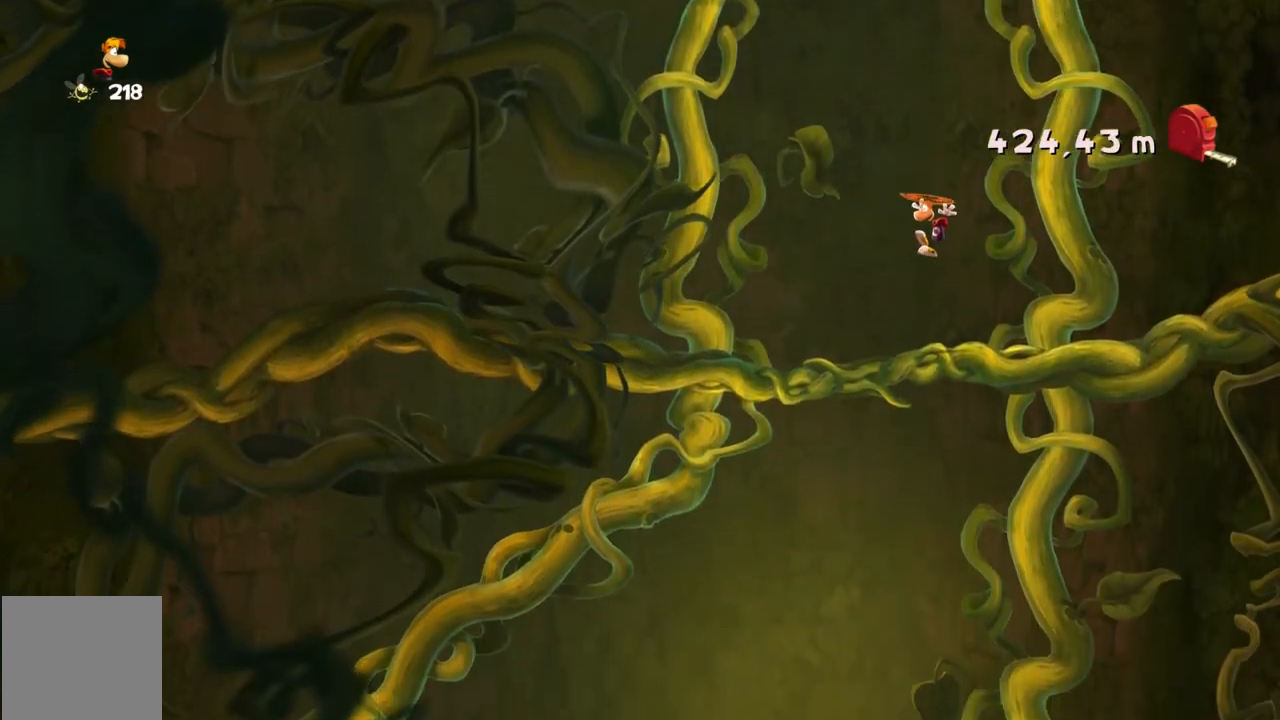
Gameplay with a controller (Xbox layout); each line is a JSON object with the inputs held at the frame after it. "events" lists button and stick changes between this image and that frame as [ms after this image, input, new state], when the widget could be followed in between. Not read: A L3 R3 right_stick.
{"buttons": ["R2"], "left_stick": "center", "events": []}
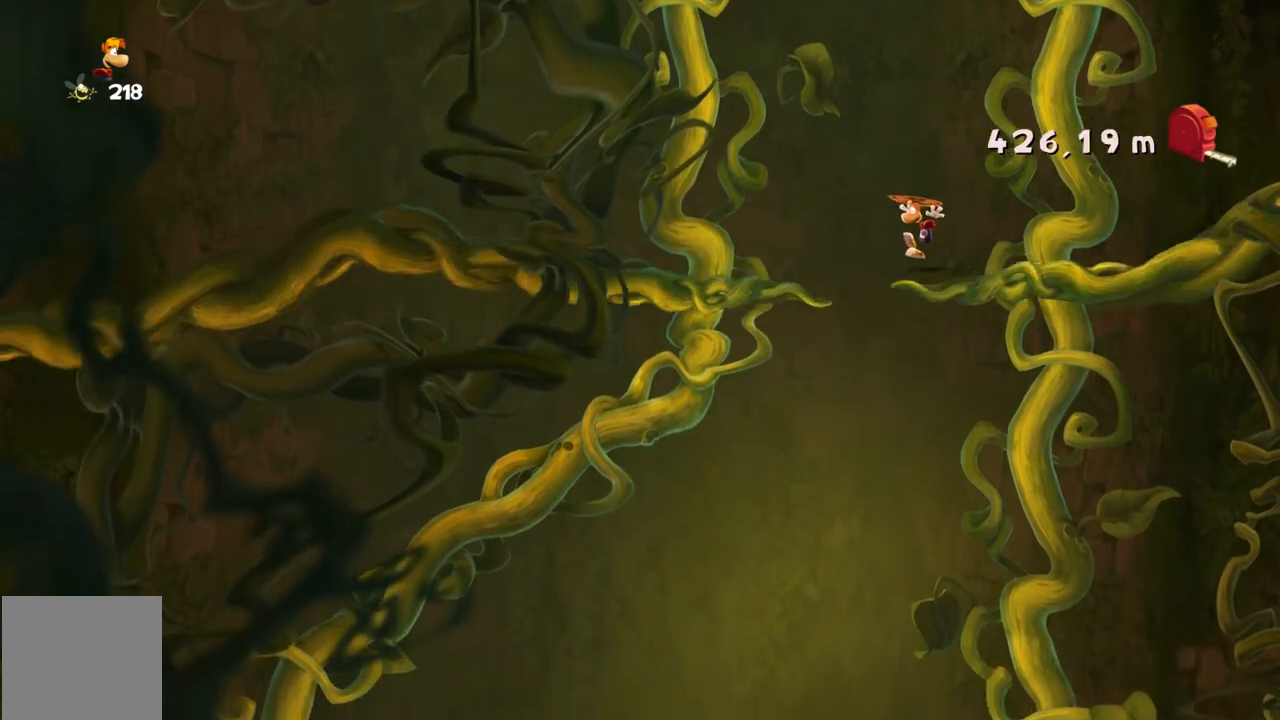
{"buttons": ["R2"], "left_stick": "center", "events": []}
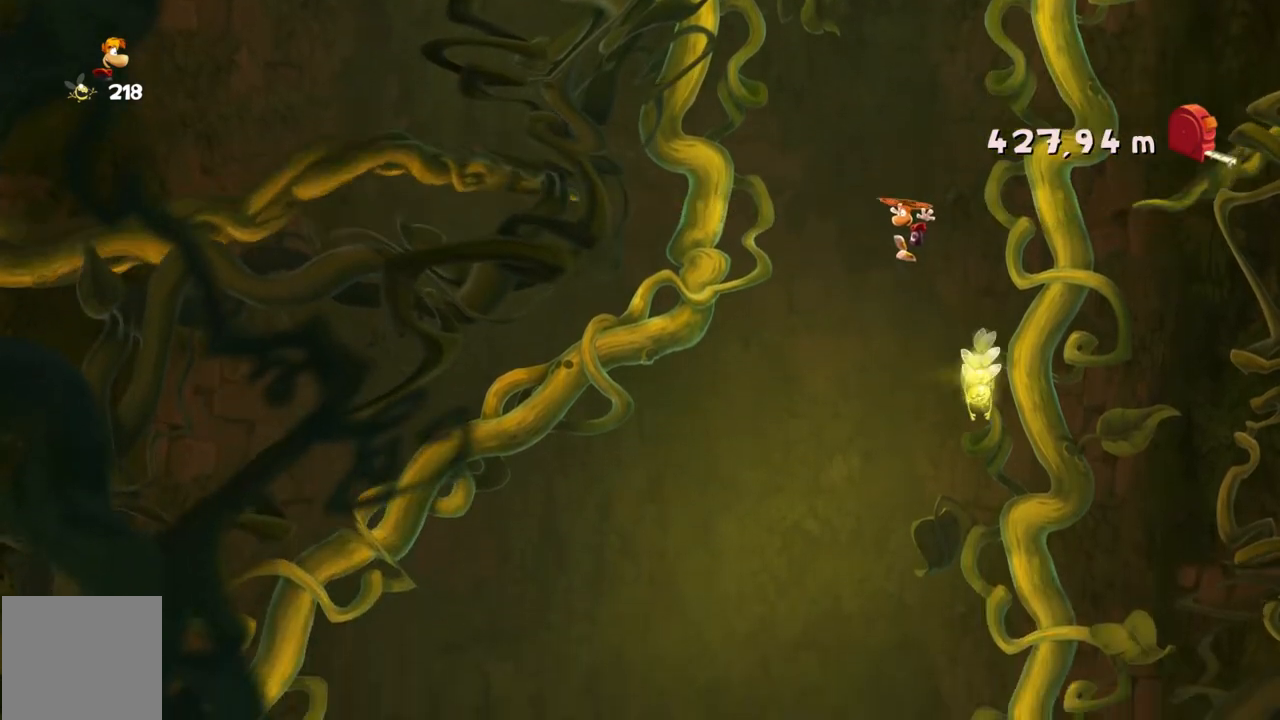
{"buttons": ["R2"], "left_stick": "right", "events": [[367, "left_stick", "right"]]}
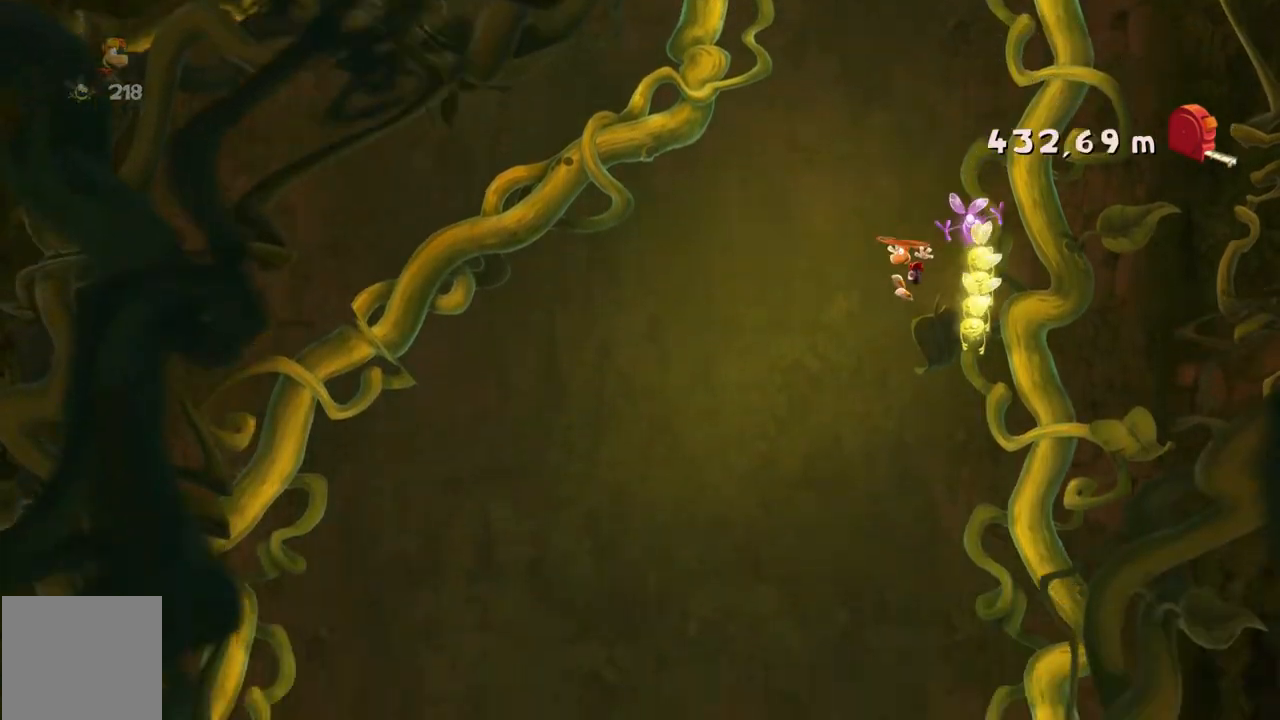
{"buttons": ["R2"], "left_stick": "left", "events": [[200, "left_stick", "center"], [434, "left_stick", "left"]]}
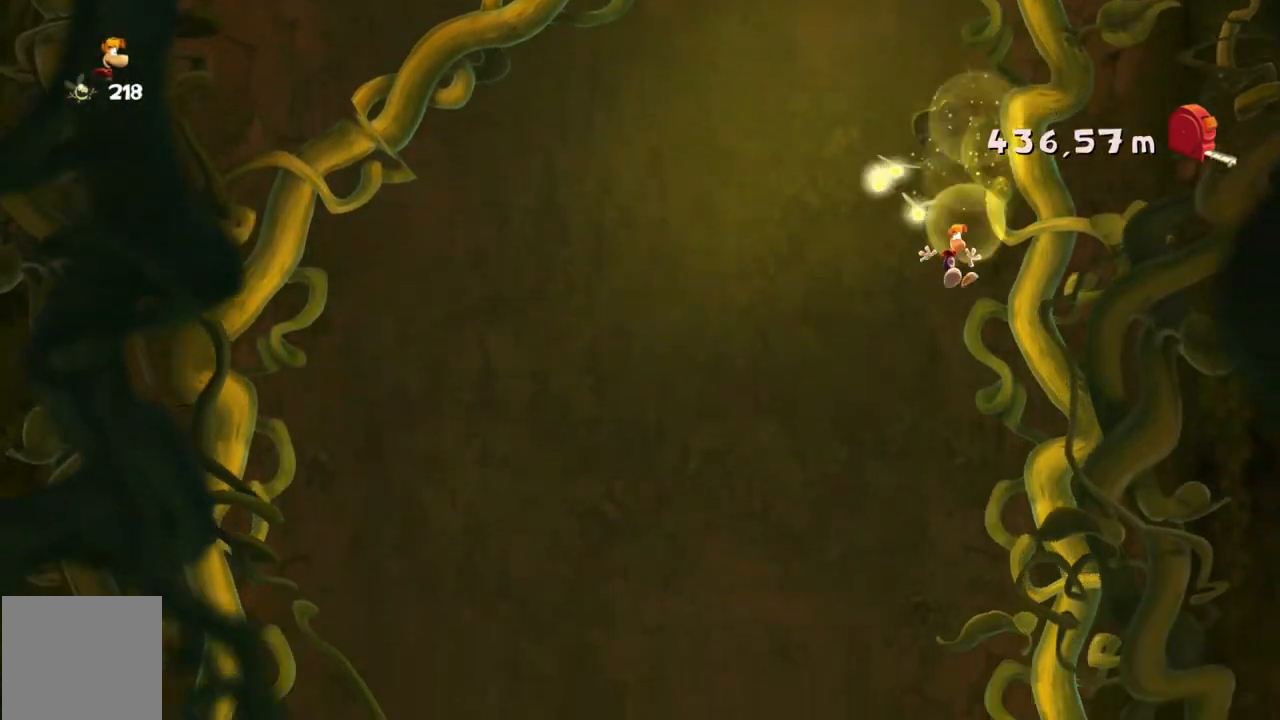
{"buttons": ["R2"], "left_stick": "left", "events": [[301, "left_stick", "center"], [467, "left_stick", "left"]]}
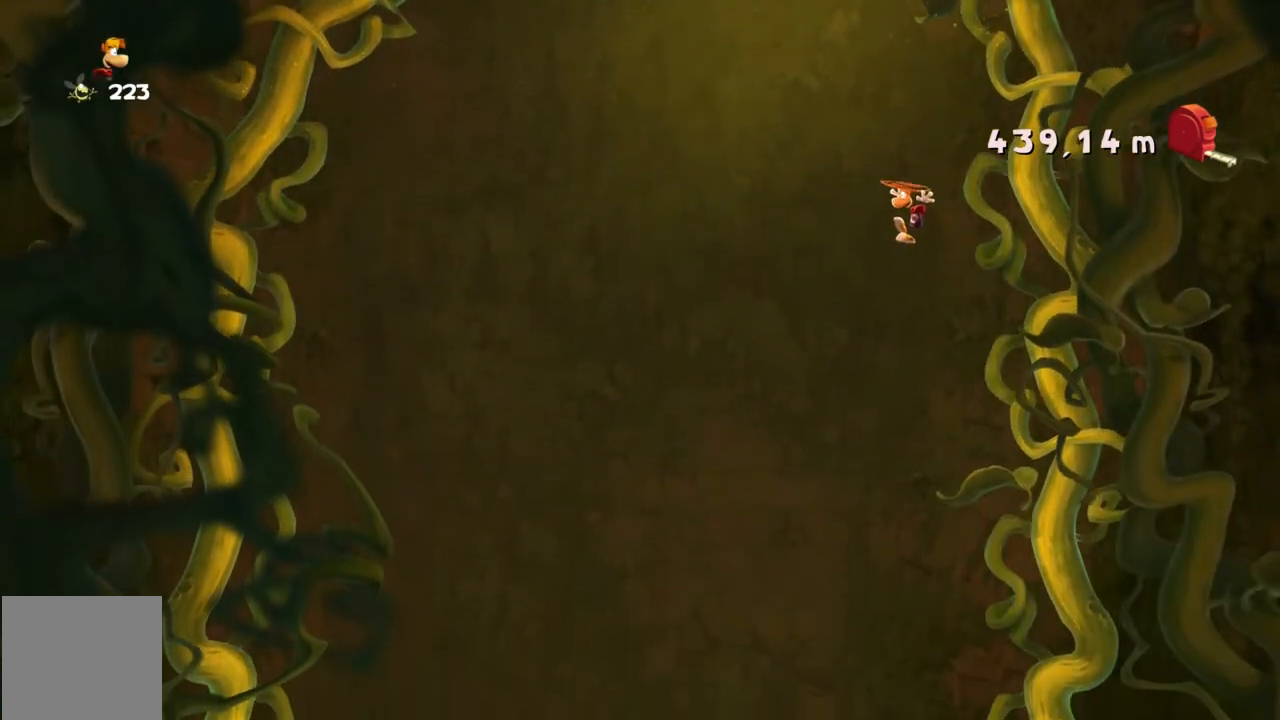
{"buttons": ["R2"], "left_stick": "left", "events": [[200, "left_stick", "center"], [467, "left_stick", "left"]]}
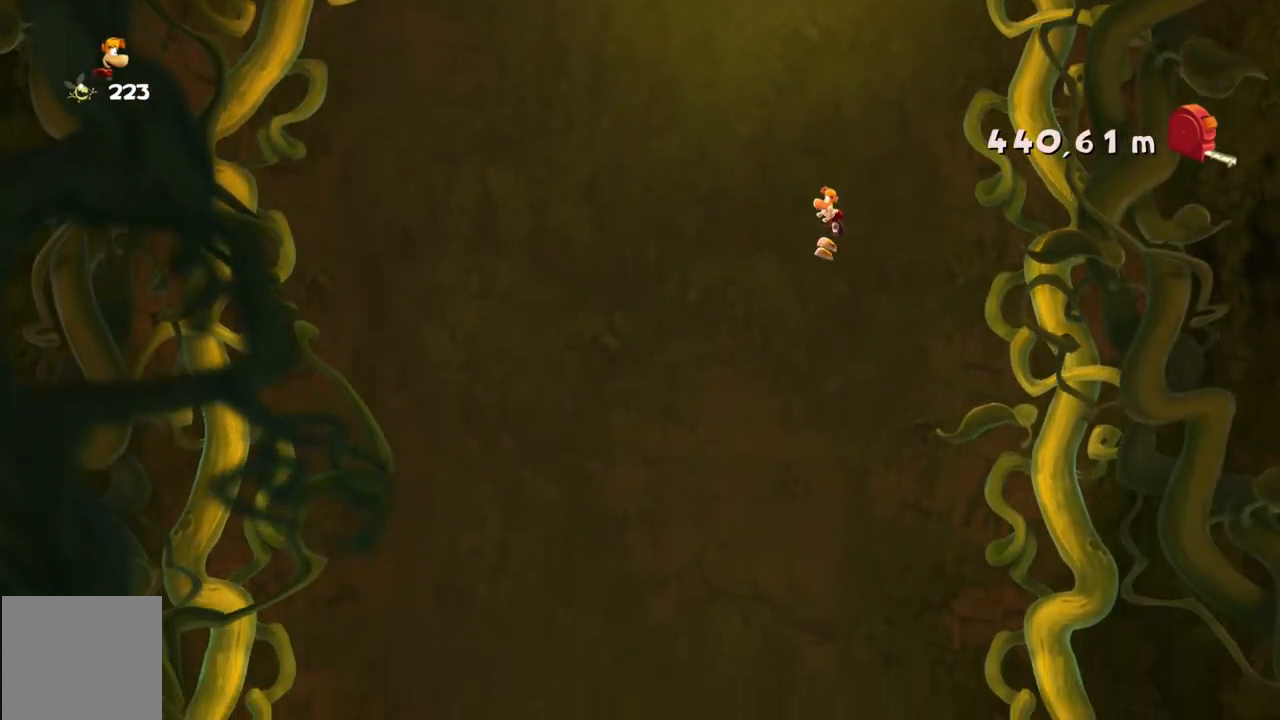
{"buttons": ["R2"], "left_stick": "center", "events": [[167, "left_stick", "center"]]}
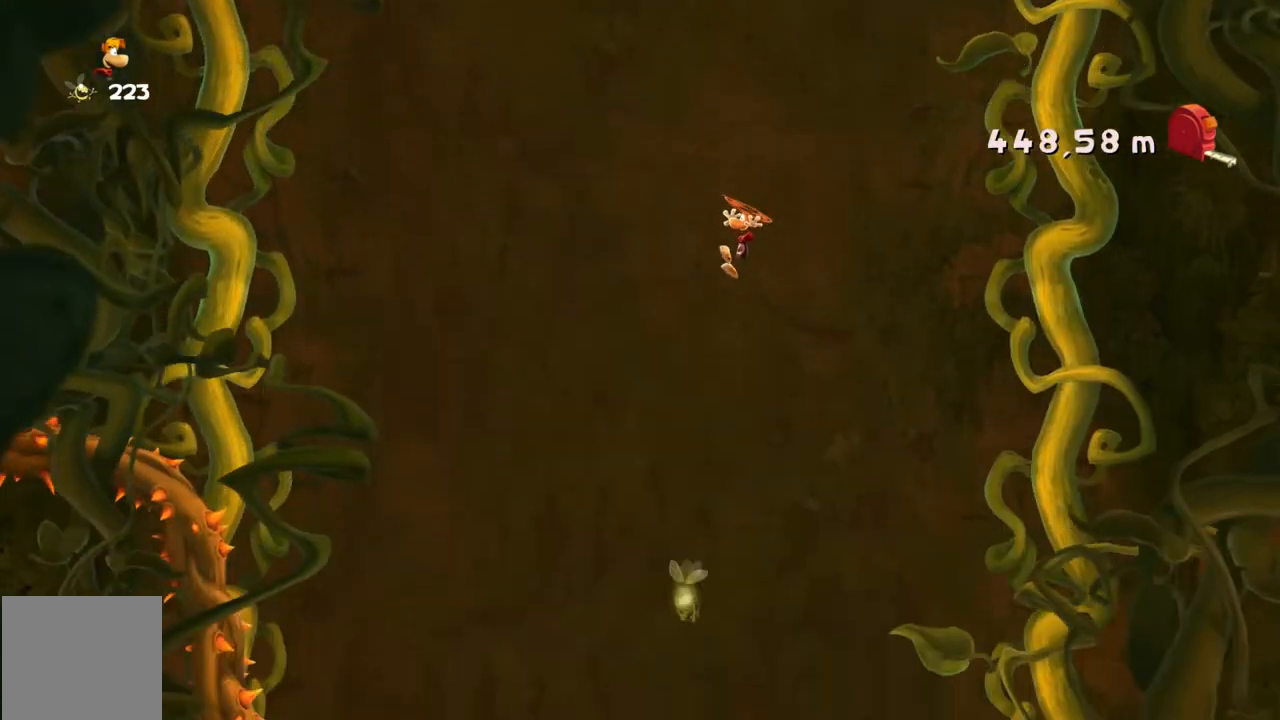
{"buttons": ["R2"], "left_stick": "right", "events": [[333, "left_stick", "right"]]}
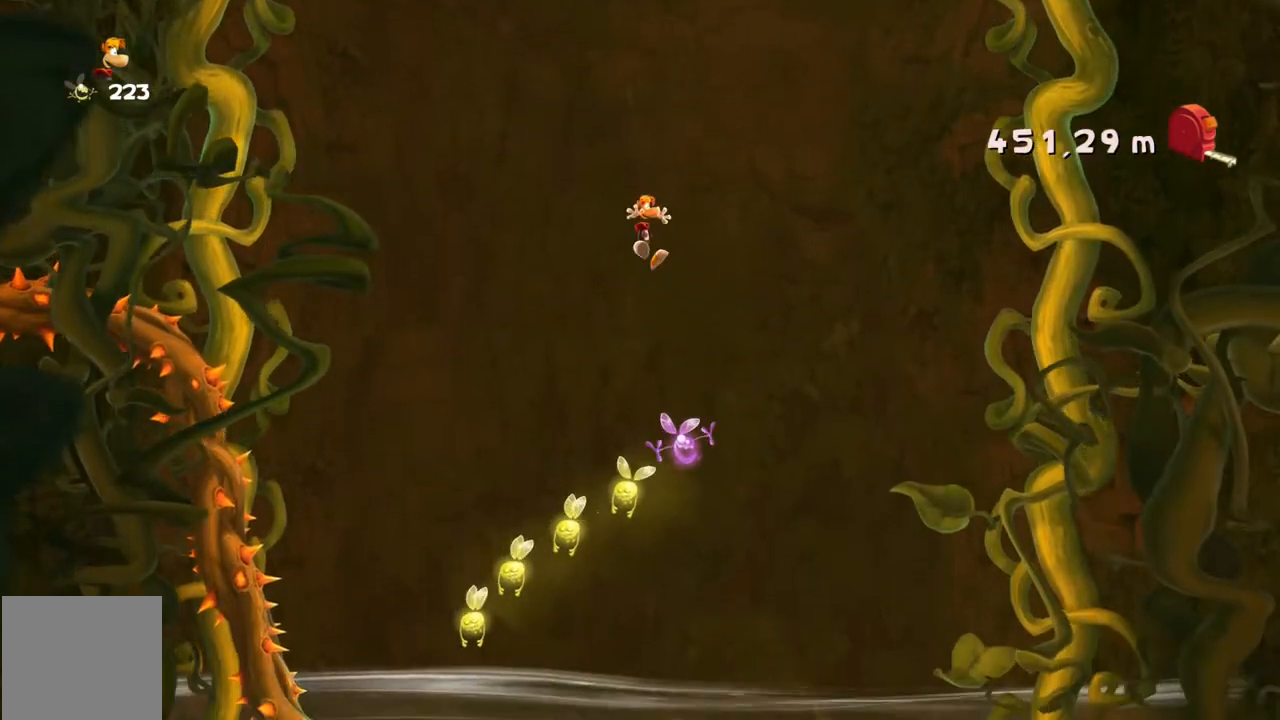
{"buttons": ["R2"], "left_stick": "up-left", "events": [[34, "left_stick", "center"], [134, "left_stick", "up-left"]]}
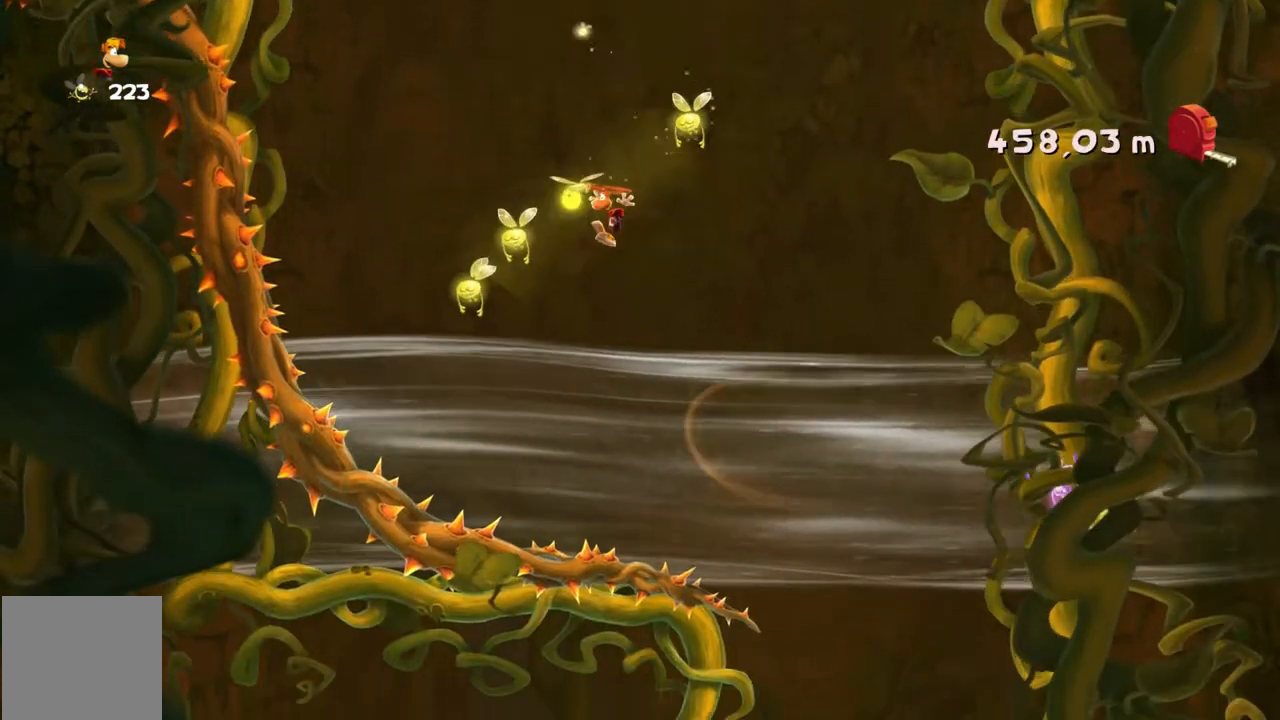
{"buttons": ["R2"], "left_stick": "right", "events": [[100, "left_stick", "center"], [333, "left_stick", "right"]]}
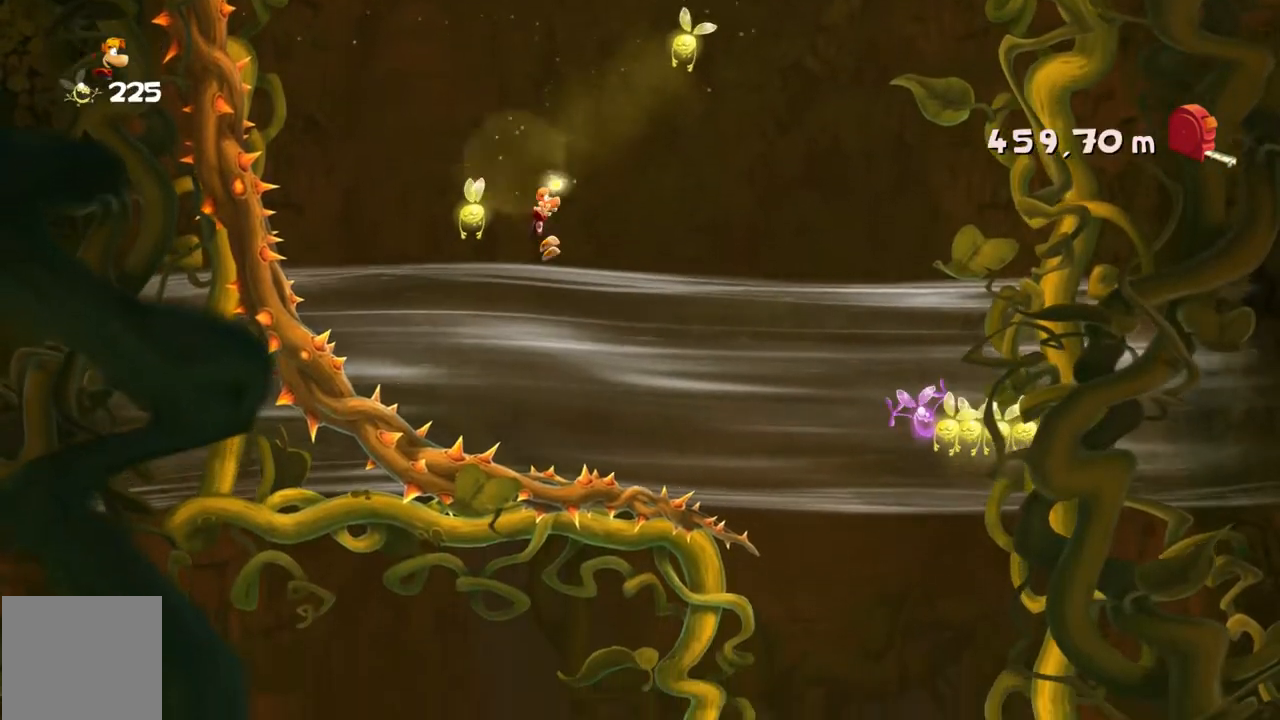
{"buttons": ["R2"], "left_stick": "right", "events": []}
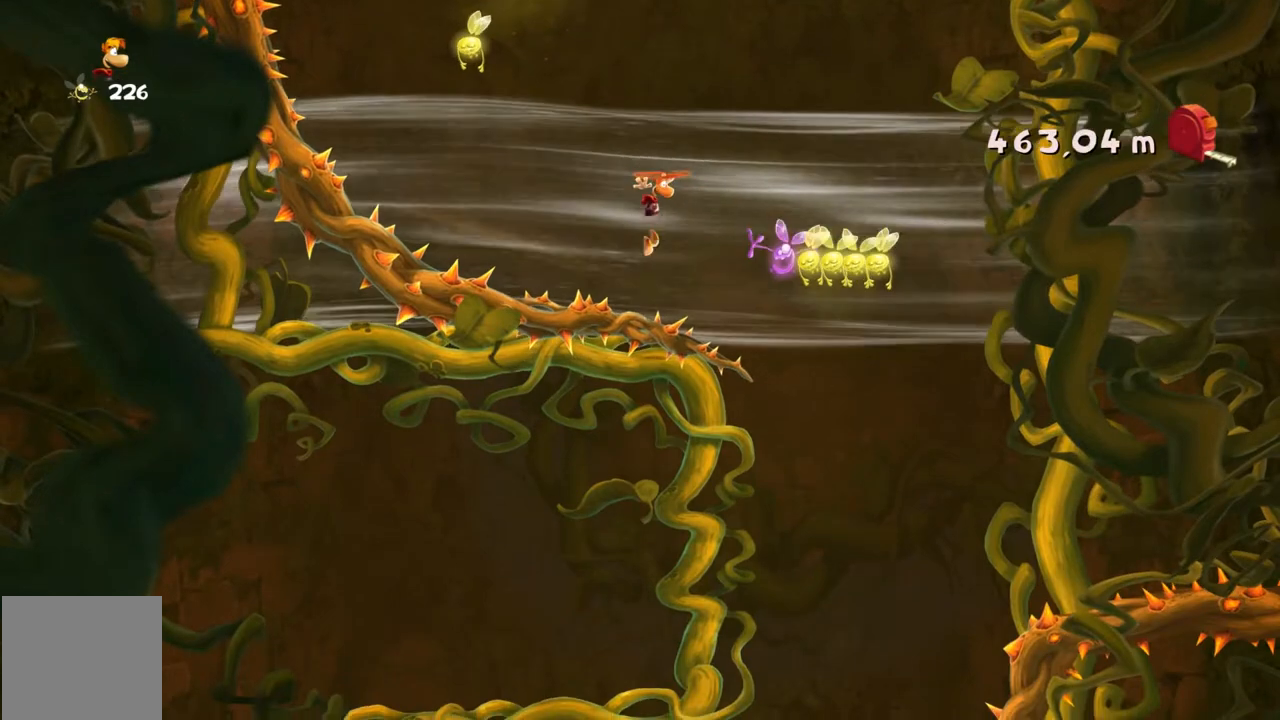
{"buttons": ["R2"], "left_stick": "left", "events": [[400, "left_stick", "center"], [467, "left_stick", "left"]]}
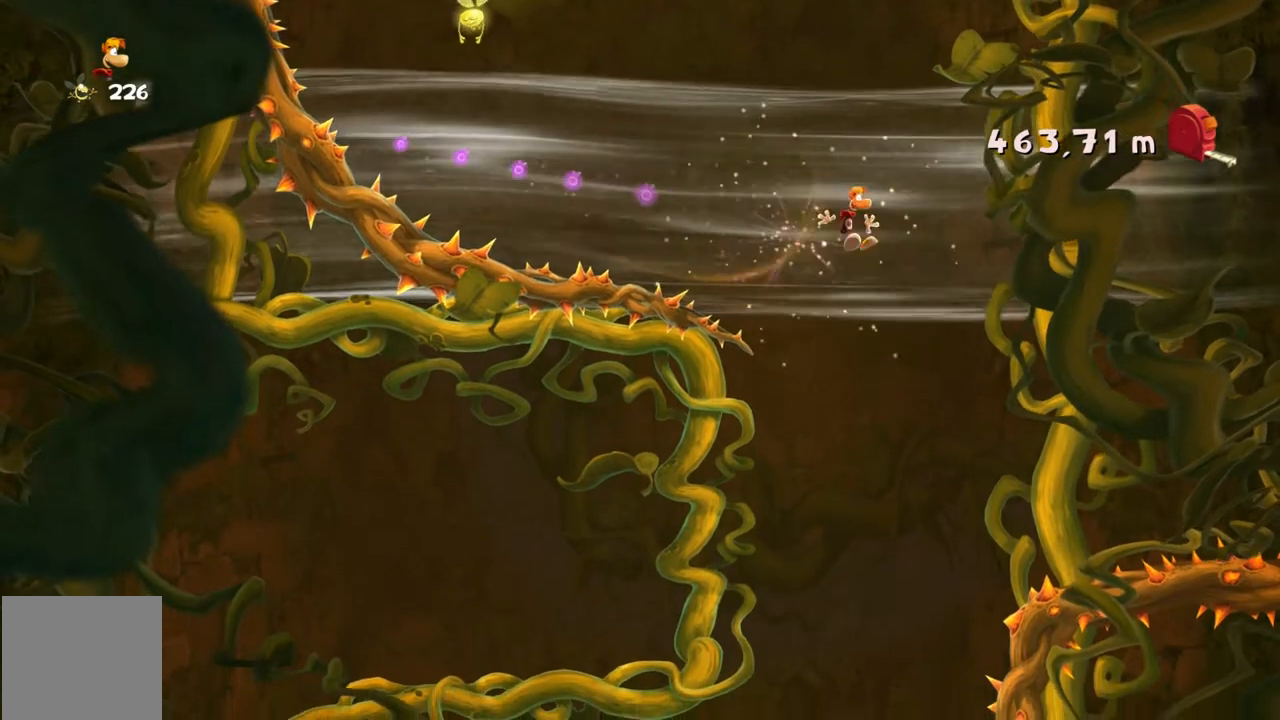
{"buttons": ["R2"], "left_stick": "center", "events": [[434, "left_stick", "center"]]}
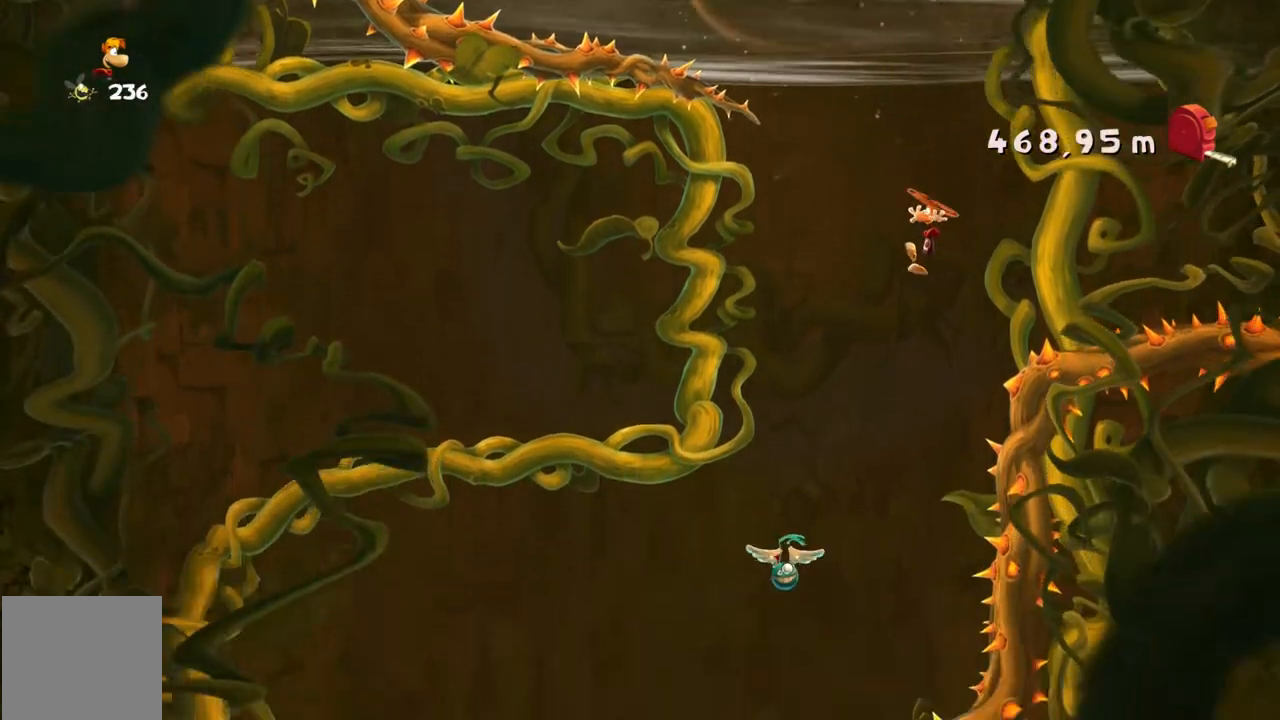
{"buttons": ["R2"], "left_stick": "center", "events": [[167, "left_stick", "left"], [367, "left_stick", "center"]]}
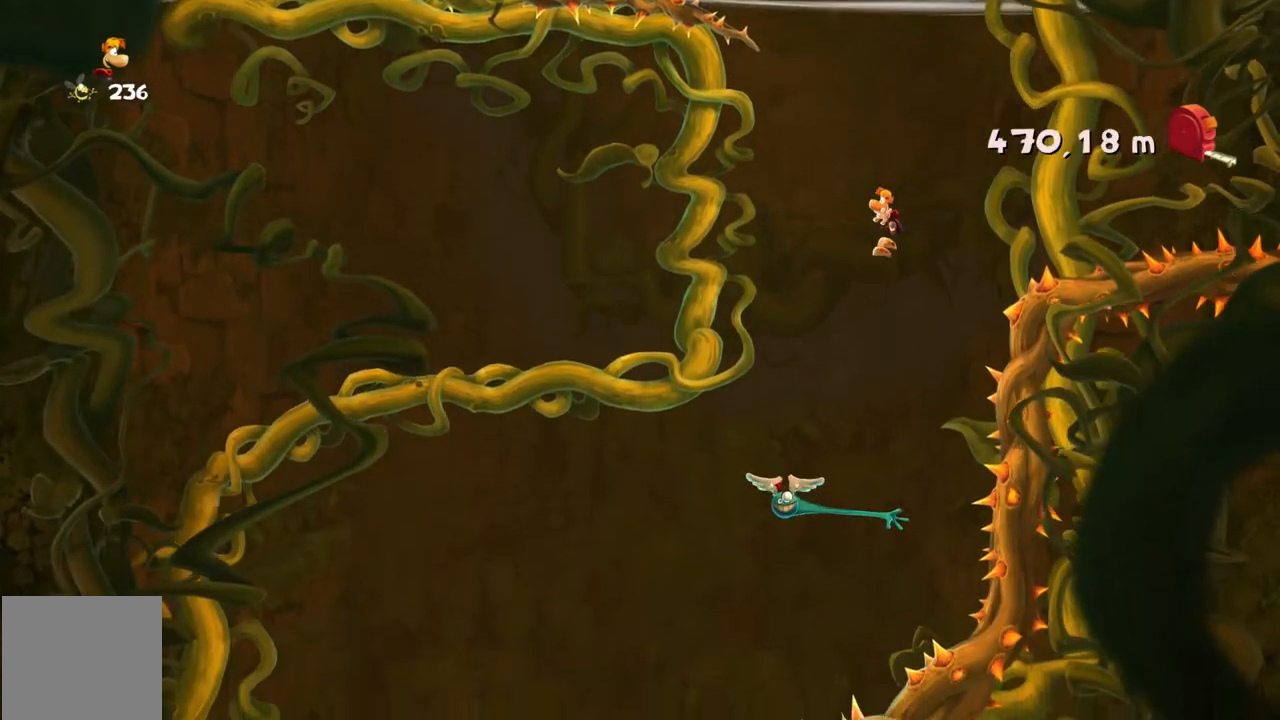
{"buttons": ["R2"], "left_stick": "center", "events": []}
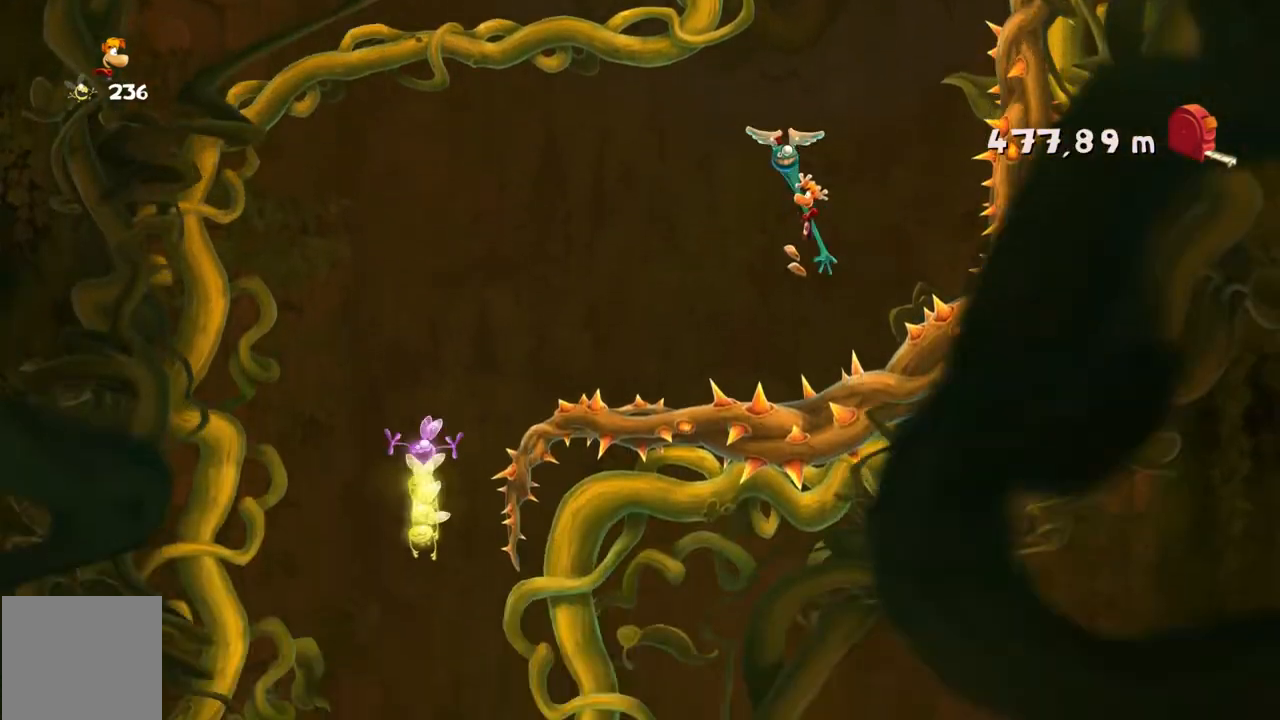
{"buttons": ["R2"], "left_stick": "center", "events": [[67, "left_stick", "left"], [467, "left_stick", "center"]]}
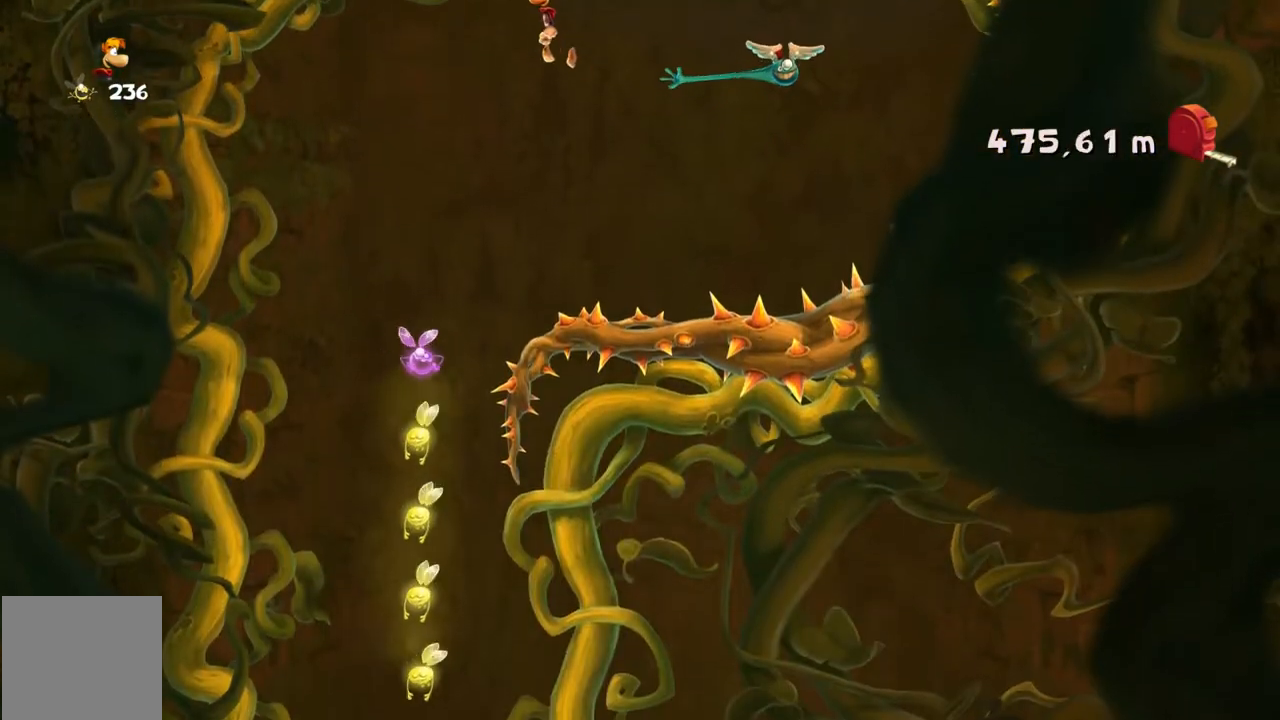
{"buttons": ["R2"], "left_stick": "right", "events": [[34, "left_stick", "right"]]}
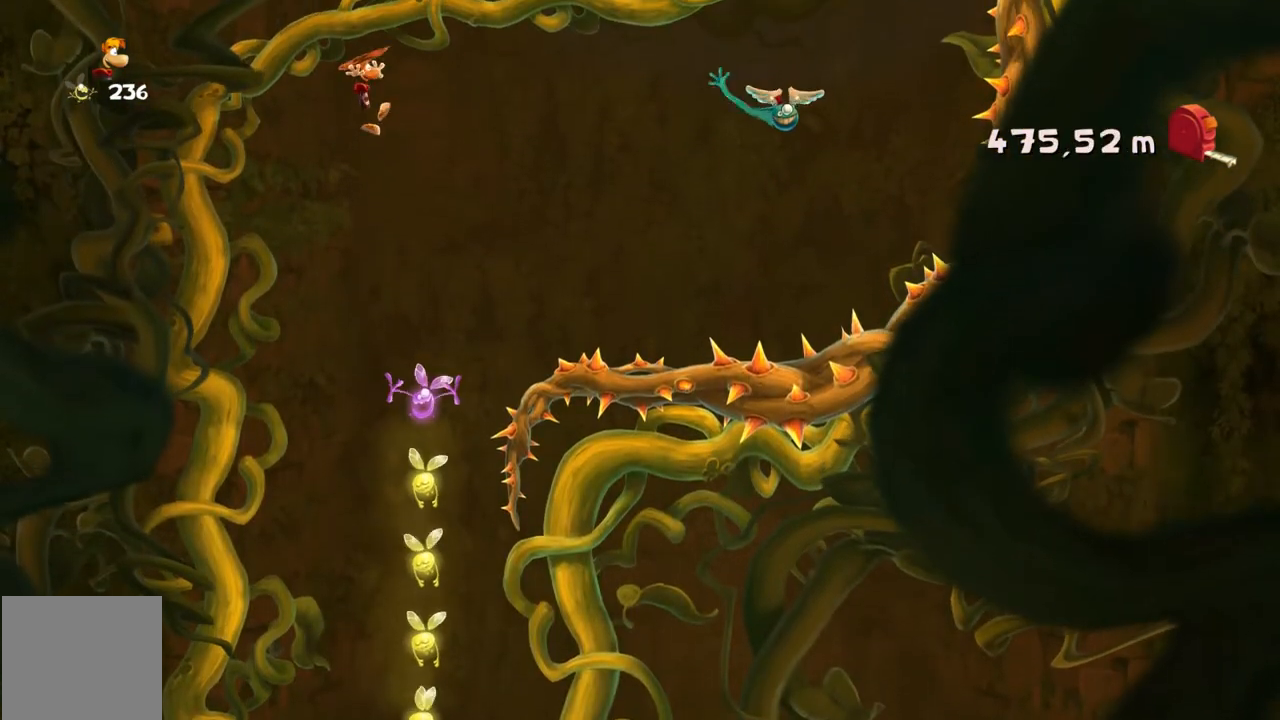
{"buttons": ["R2"], "left_stick": "right", "events": []}
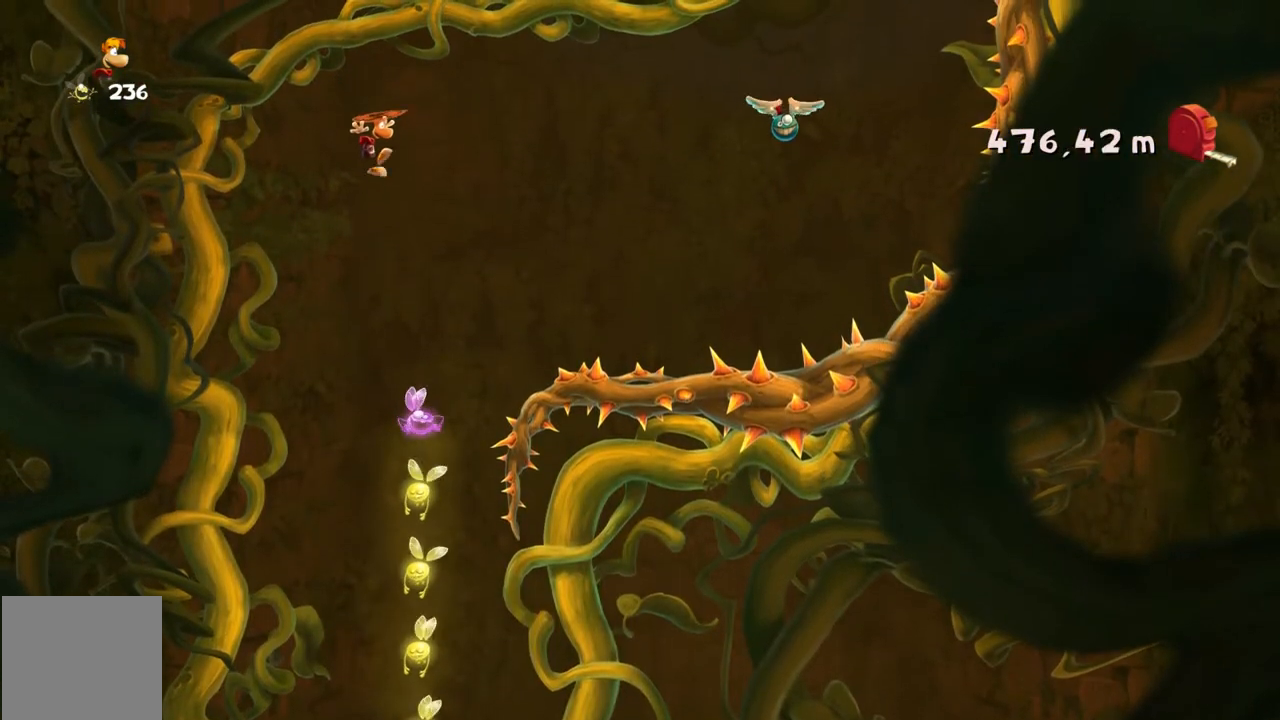
{"buttons": ["R2"], "left_stick": "center", "events": [[34, "left_stick", "center"], [200, "left_stick", "left"], [434, "left_stick", "center"]]}
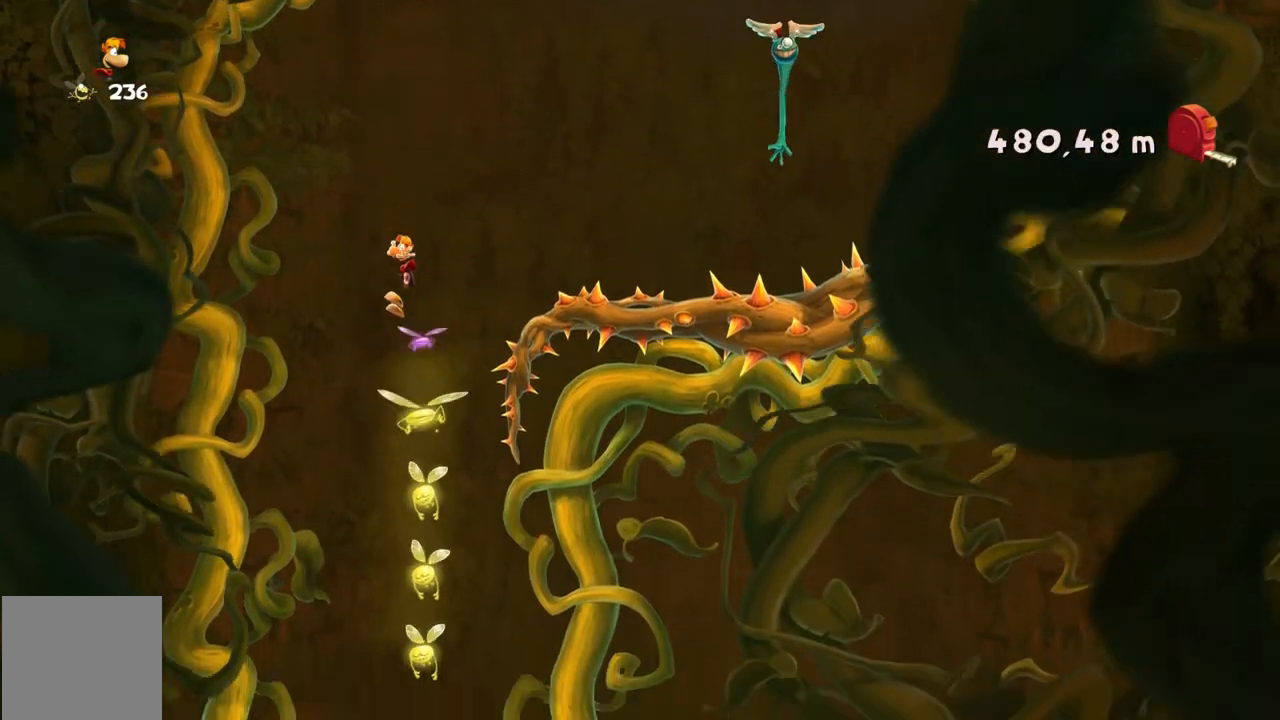
{"buttons": ["R2"], "left_stick": "right", "events": [[267, "left_stick", "right"]]}
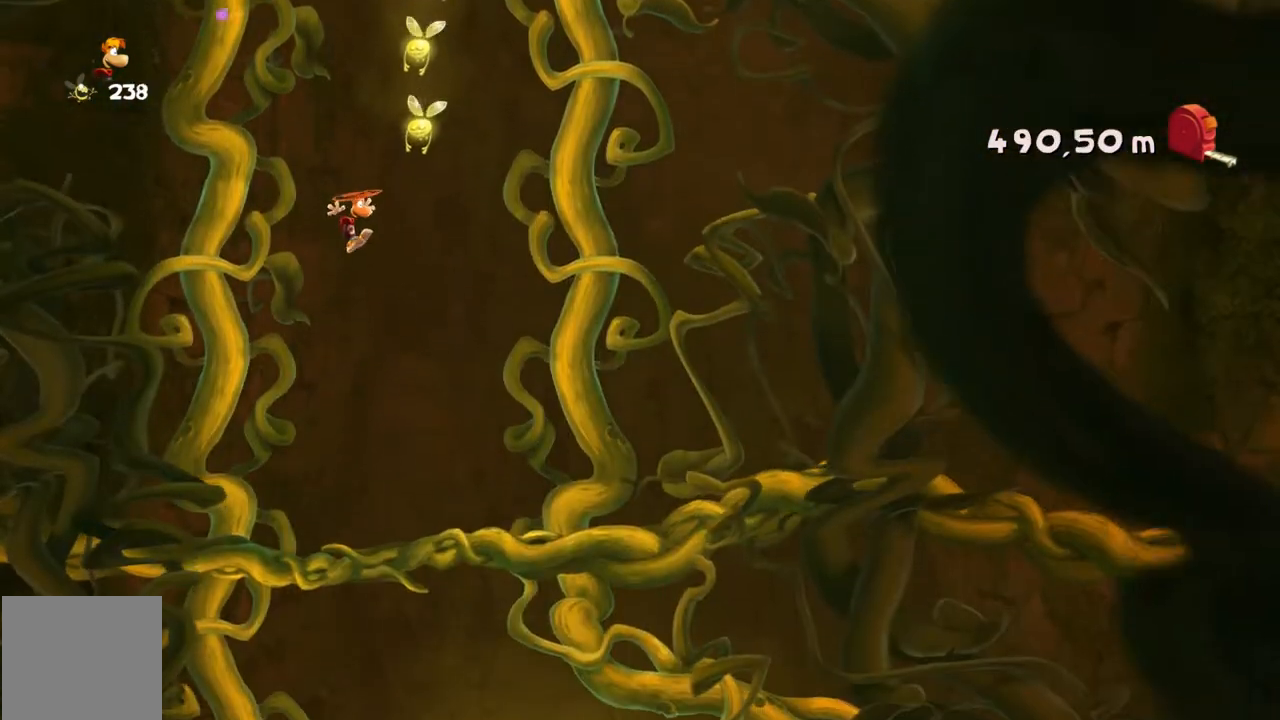
{"buttons": ["R2"], "left_stick": "right", "events": [[67, "left_stick", "center"], [234, "left_stick", "right"]]}
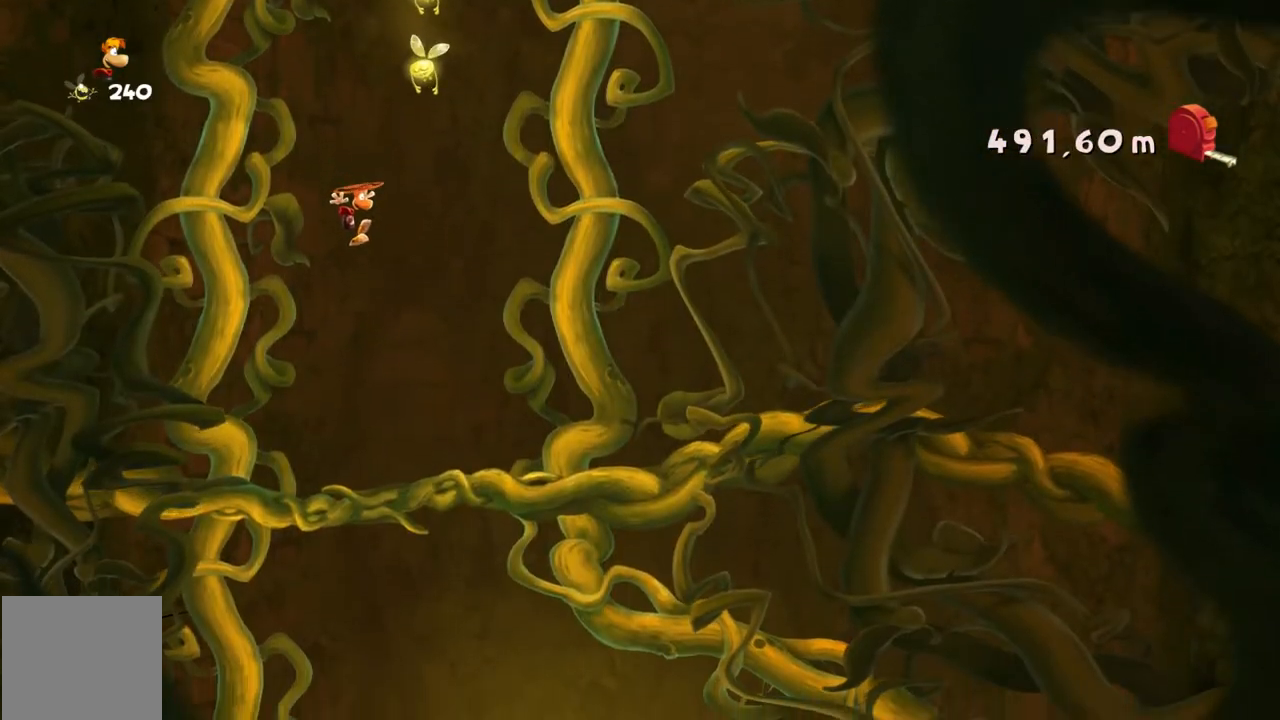
{"buttons": ["R2"], "left_stick": "right", "events": []}
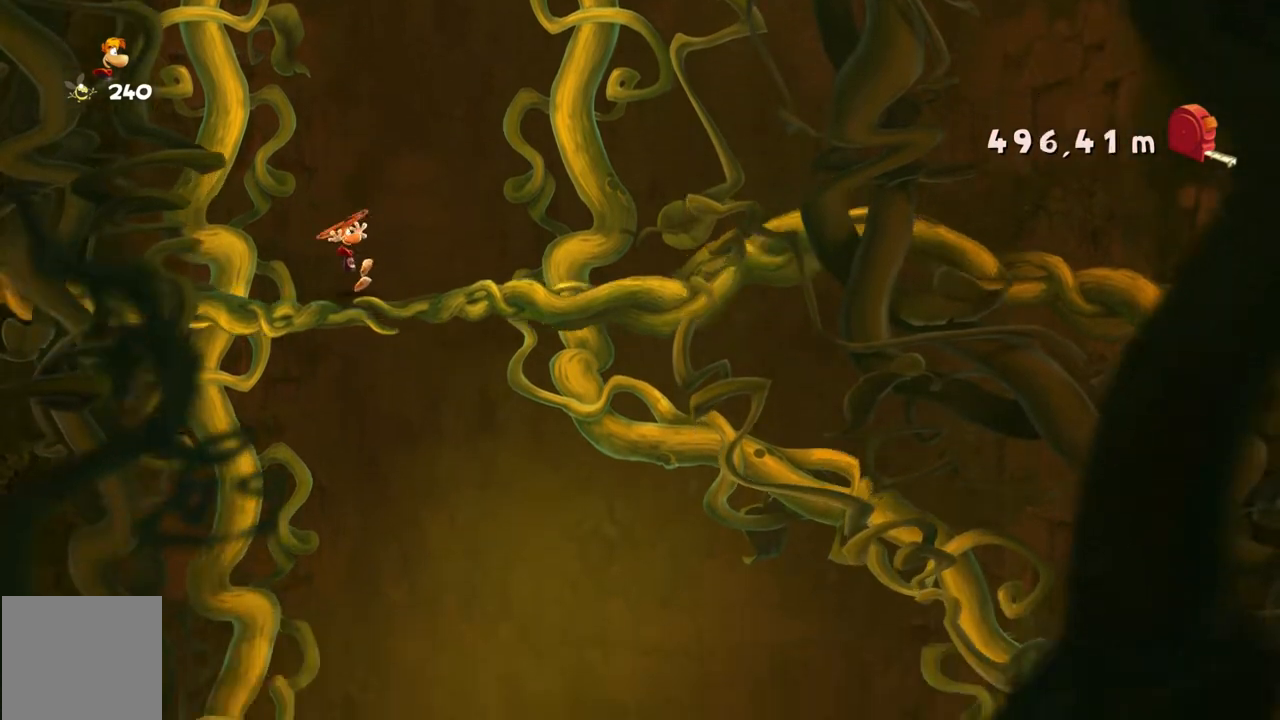
{"buttons": ["R2"], "left_stick": "right", "events": []}
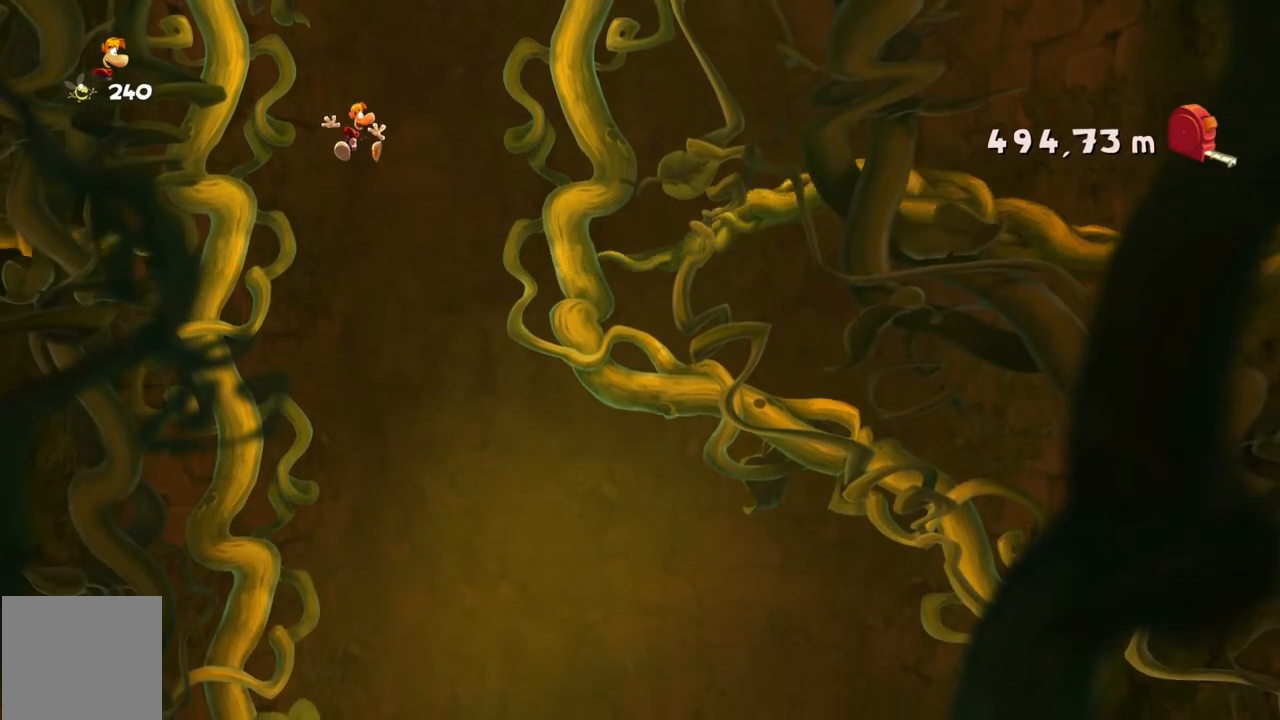
{"buttons": ["R2"], "left_stick": "center", "events": [[400, "left_stick", "center"]]}
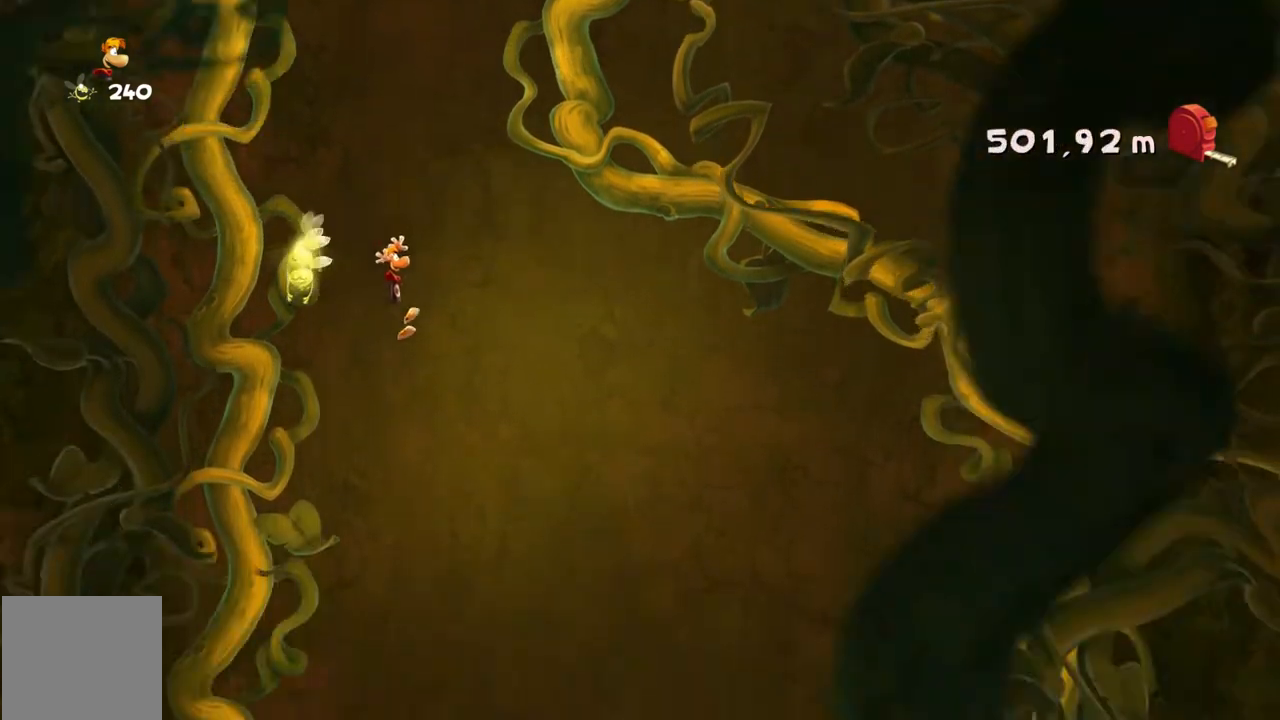
{"buttons": ["R2"], "left_stick": "left", "events": [[100, "left_stick", "left"]]}
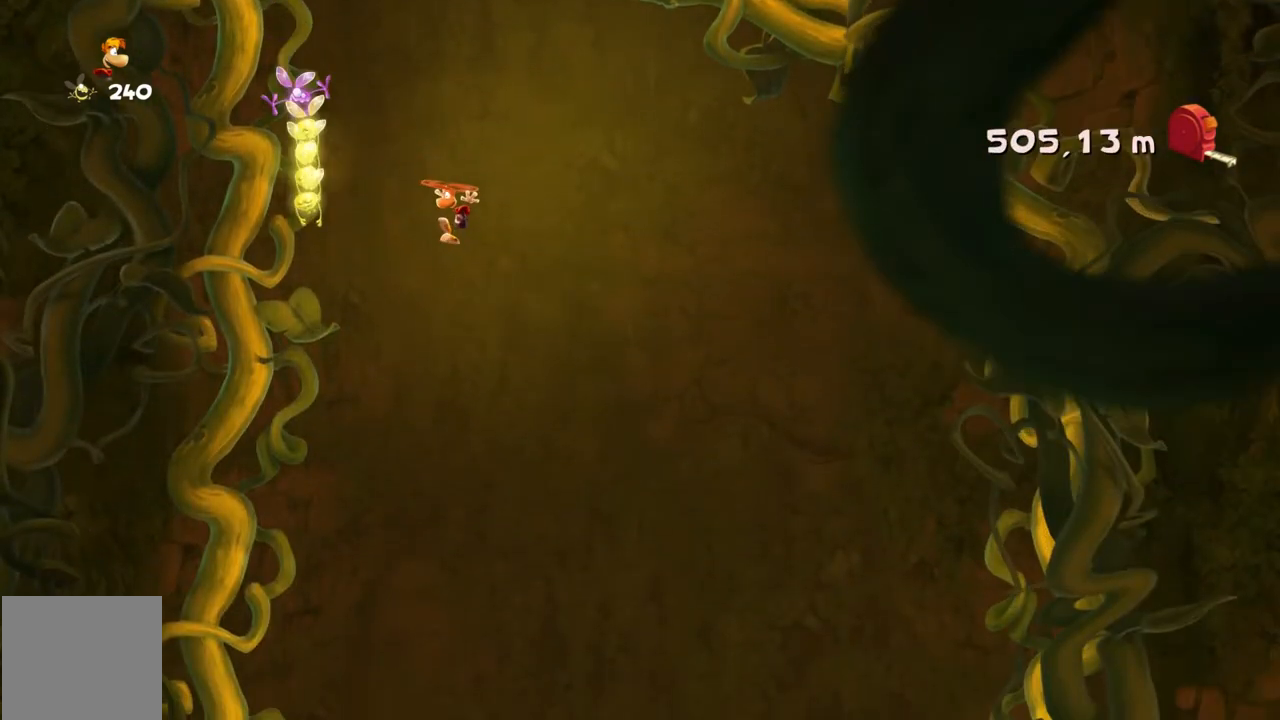
{"buttons": ["R2"], "left_stick": "center", "events": [[200, "left_stick", "center"]]}
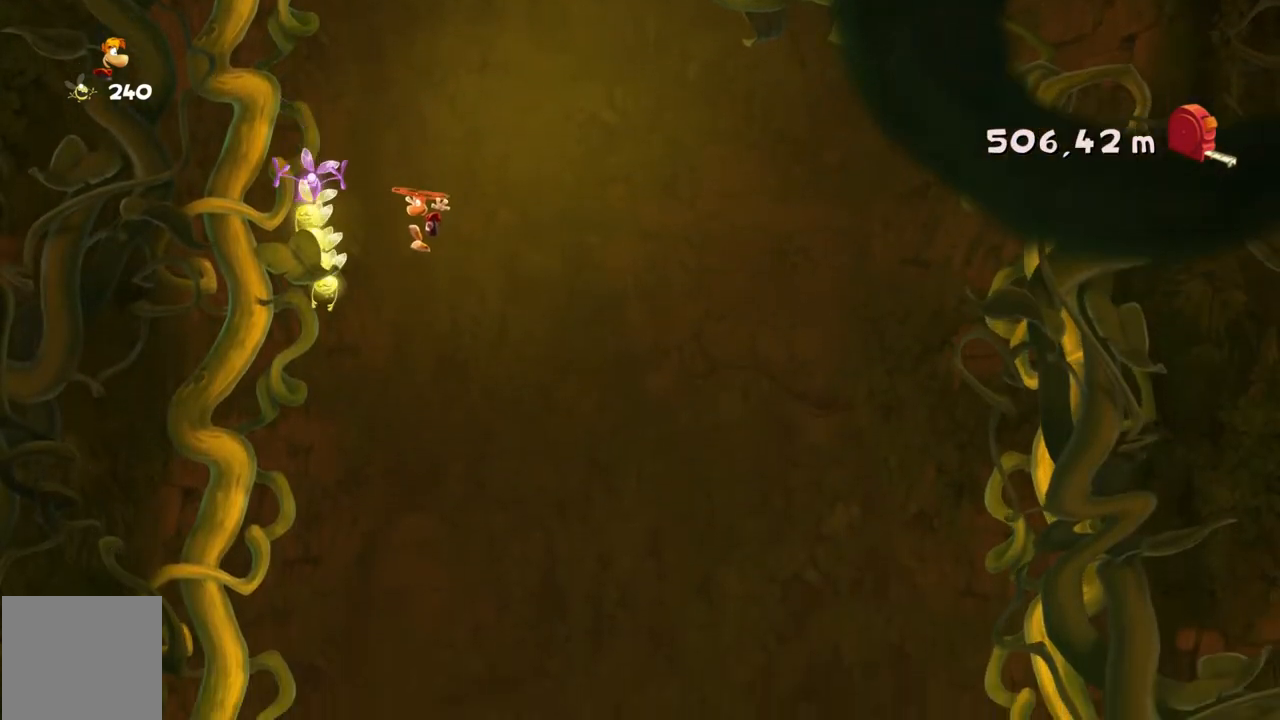
{"buttons": ["R2"], "left_stick": "right", "events": [[434, "left_stick", "right"]]}
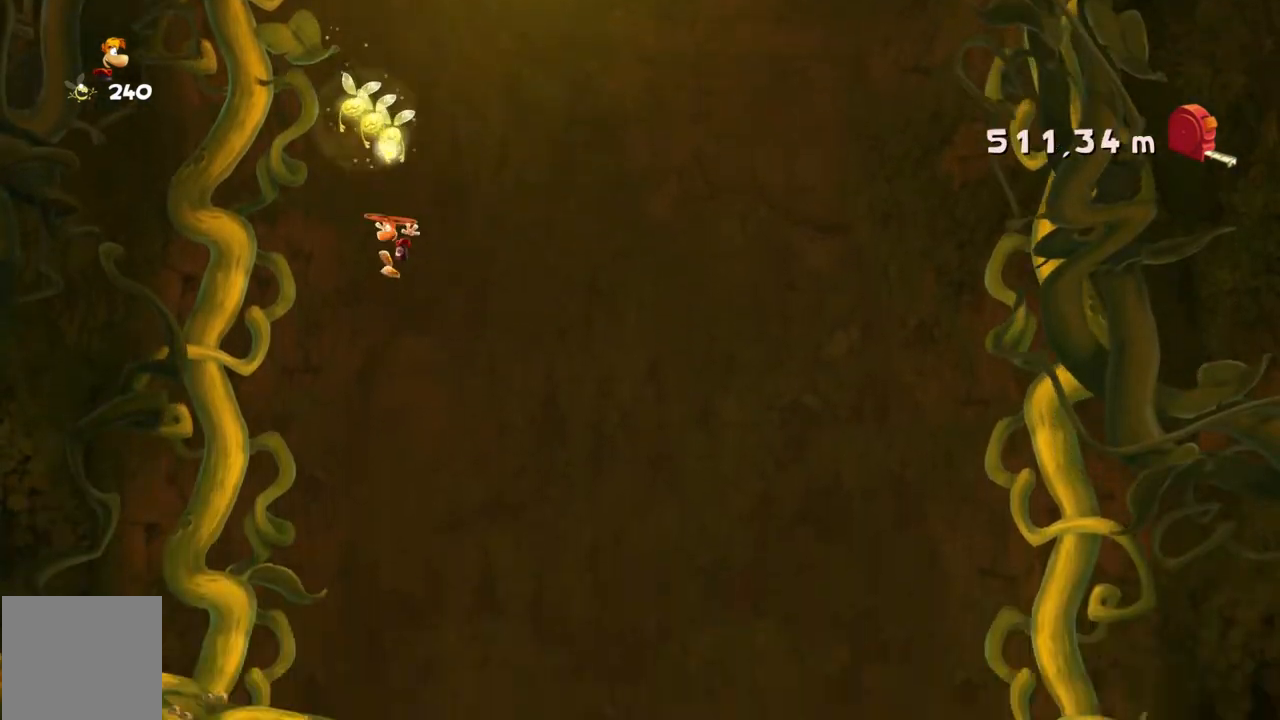
{"buttons": ["R2"], "left_stick": "right", "events": []}
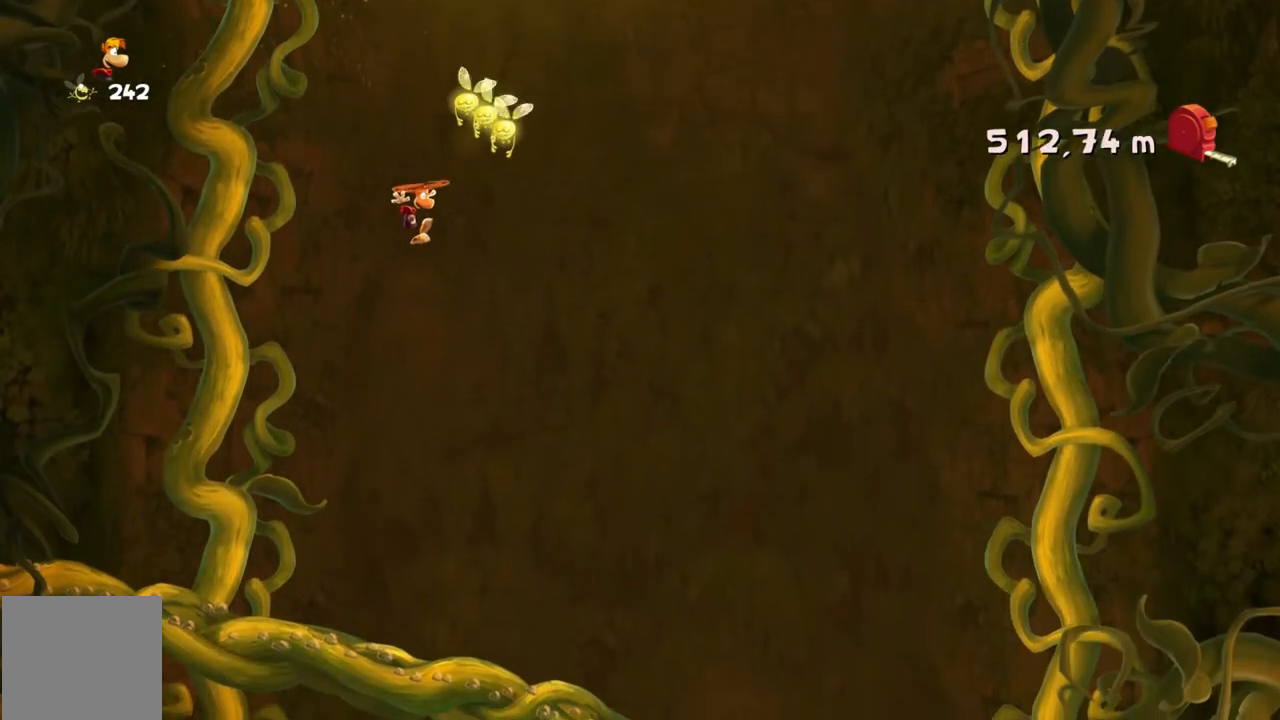
{"buttons": ["R2"], "left_stick": "right", "events": []}